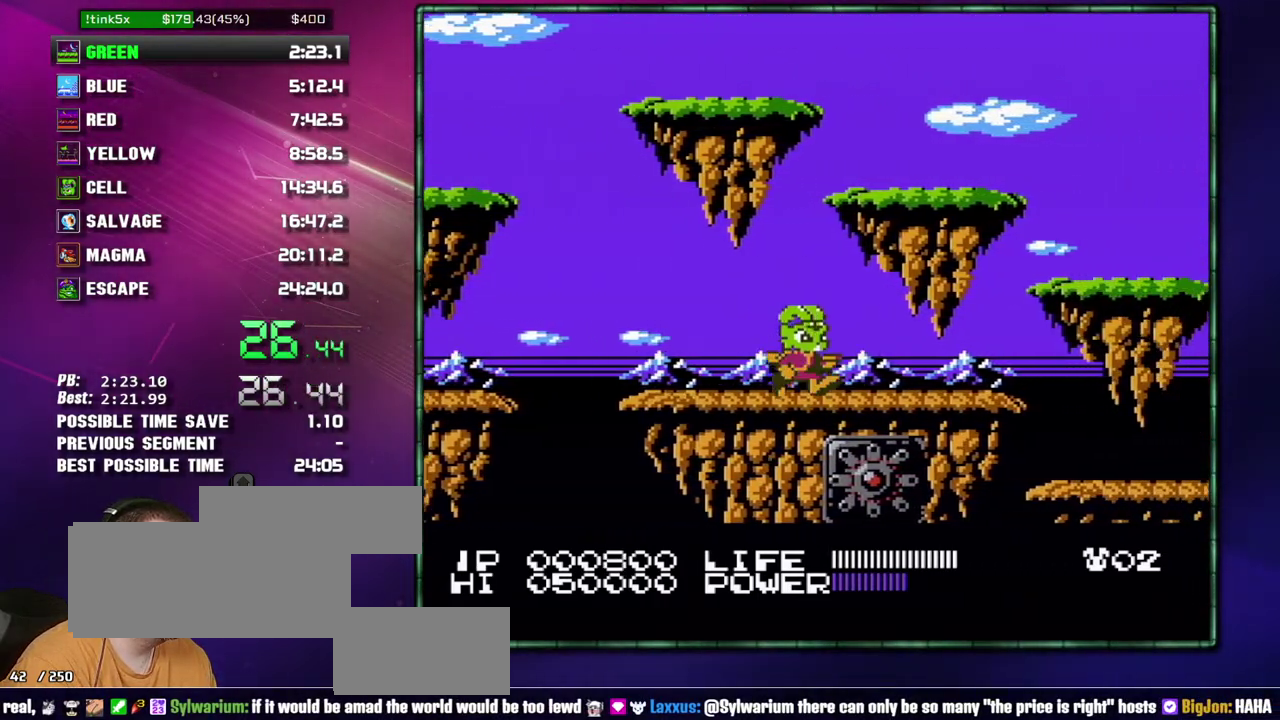
Gameplay with a controller (Nintendo layout); each line is a JSON object with the inputs held at the frame after it. "events" lists button and stick changes between this image and that frame as [ms after this image, input, new state], when the widget could be followed in between. Not read: L3 R3 START.
{"buttons": ["A", "DPAD_RIGHT"], "events": [[400, "A", "down"]]}
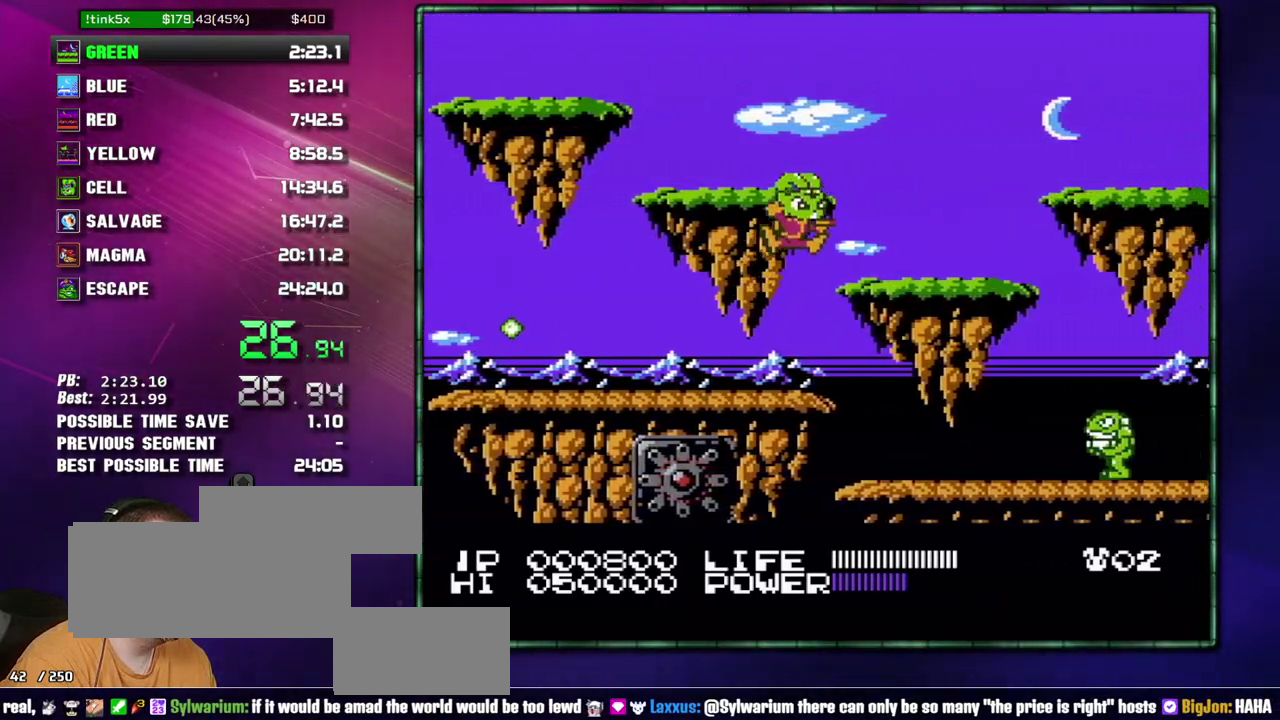
{"buttons": ["DPAD_RIGHT"], "events": [[17, "A", "up"]]}
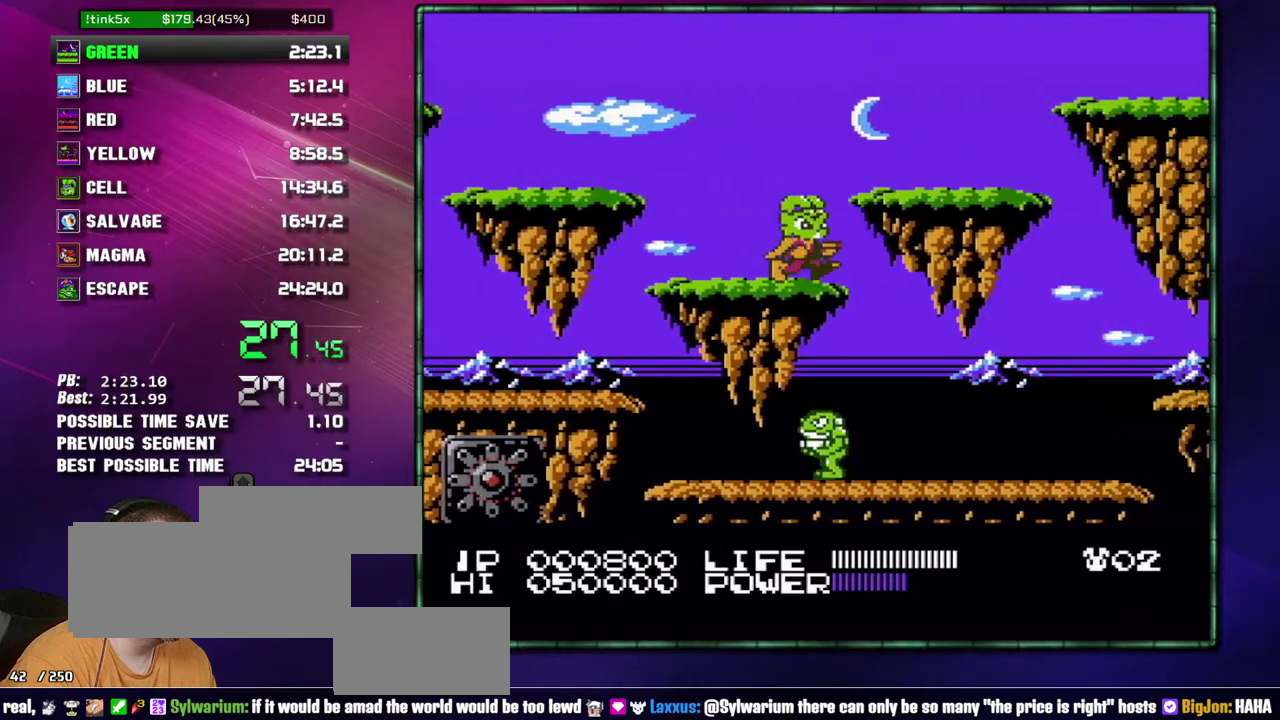
{"buttons": ["DPAD_RIGHT"], "events": [[183, "B", "down"], [233, "B", "up"]]}
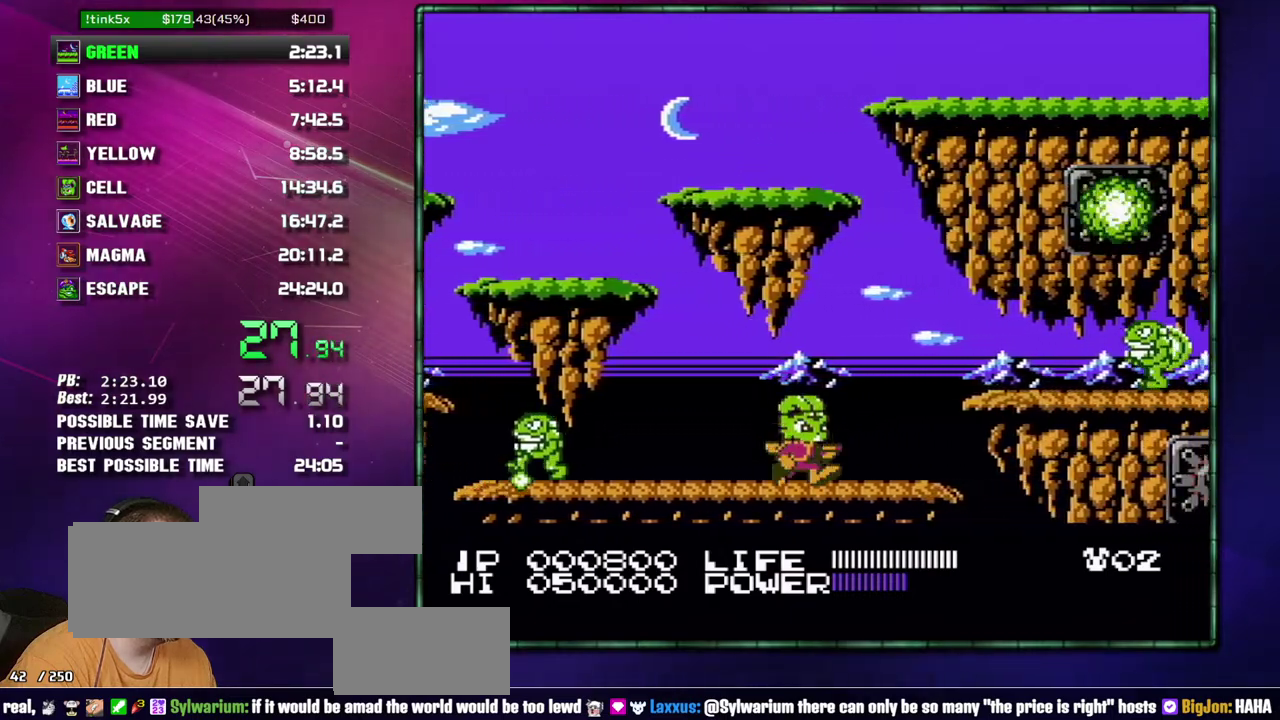
{"buttons": ["B", "DPAD_RIGHT"], "events": [[50, "B", "down"], [117, "B", "up"], [267, "A", "down"], [300, "B", "down"], [367, "A", "up"], [367, "B", "up"], [467, "B", "down"]]}
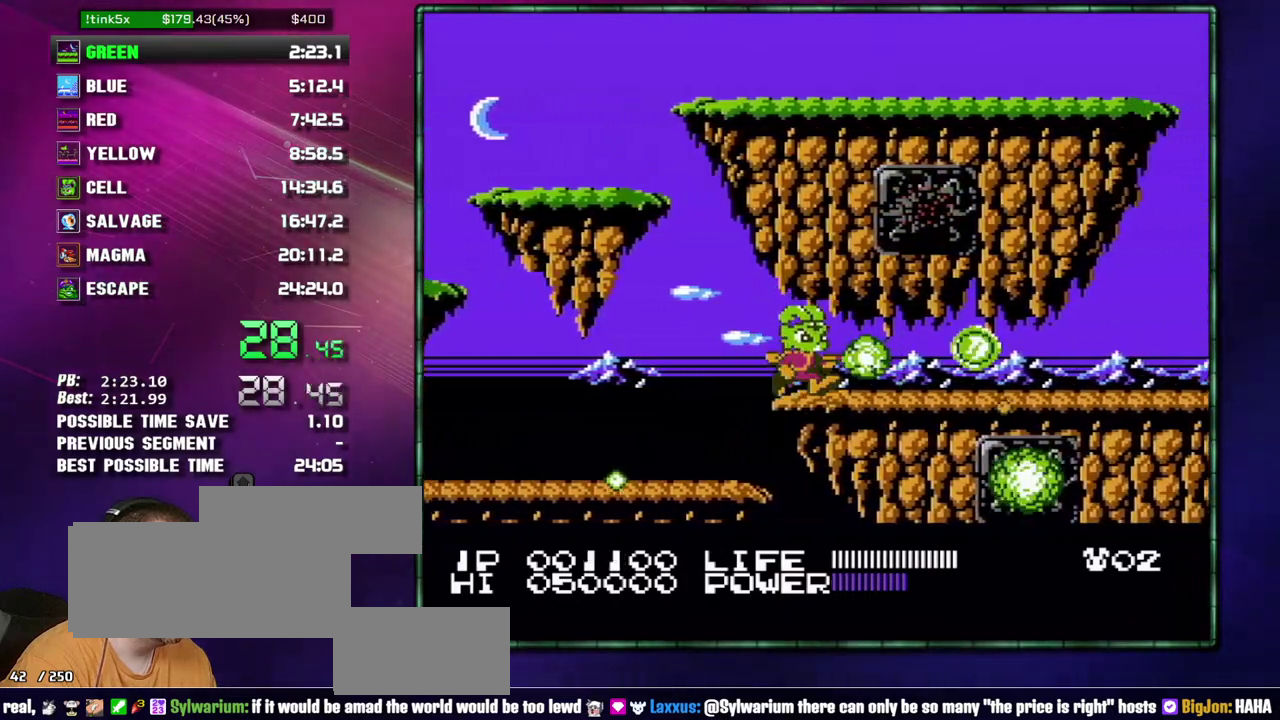
{"buttons": ["DPAD_RIGHT"], "events": [[17, "B", "up"], [83, "B", "down"], [183, "B", "up"]]}
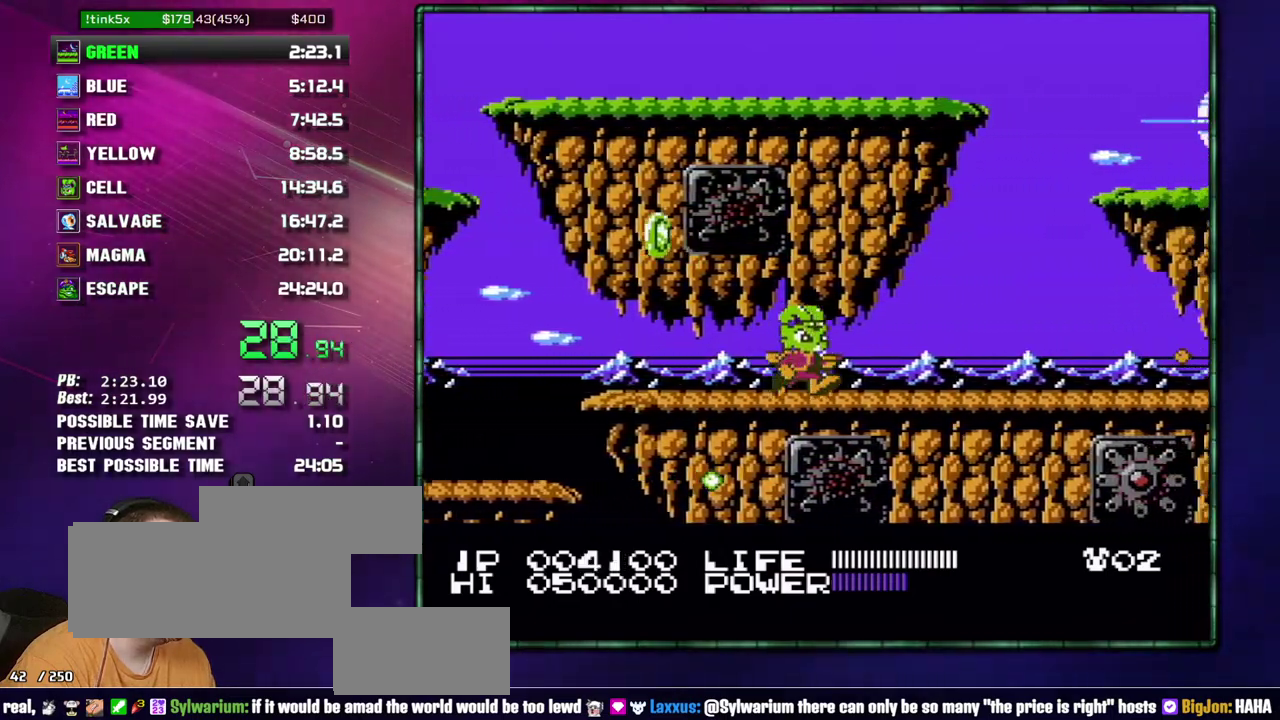
{"buttons": ["DPAD_RIGHT"], "events": [[333, "DPAD_RIGHT", "up"], [400, "DPAD_RIGHT", "down"]]}
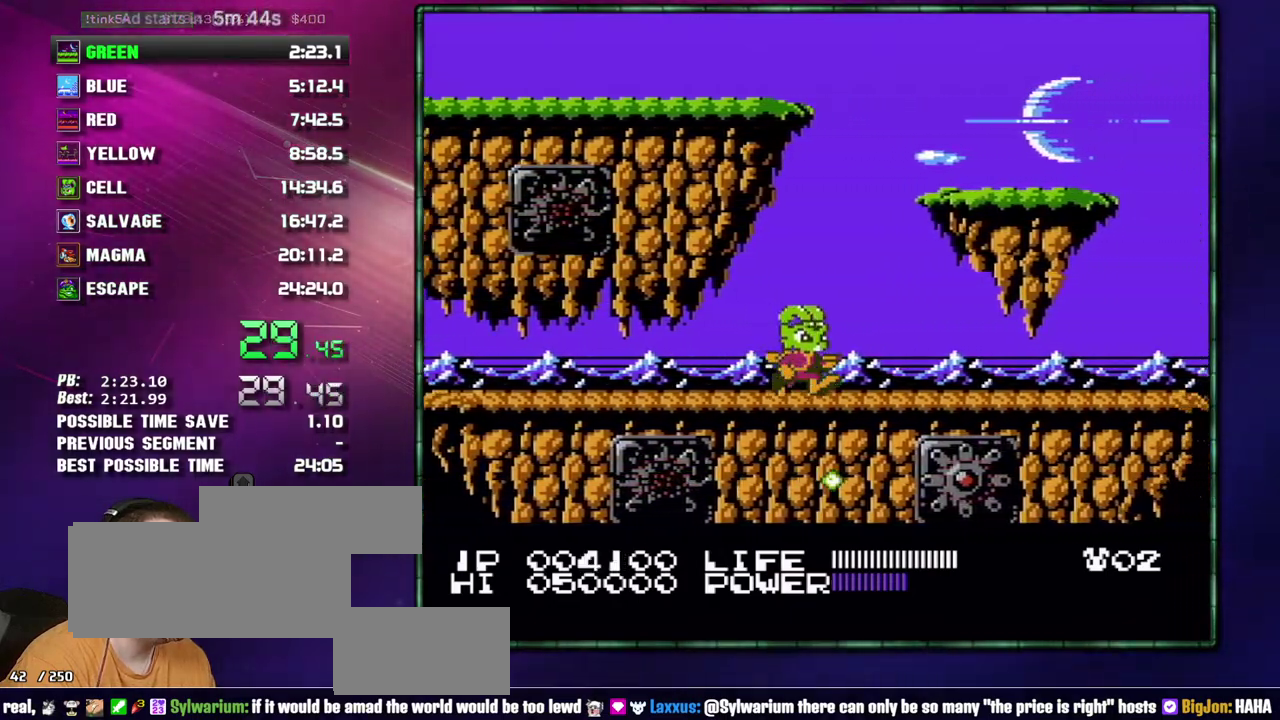
{"buttons": ["DPAD_RIGHT"], "events": []}
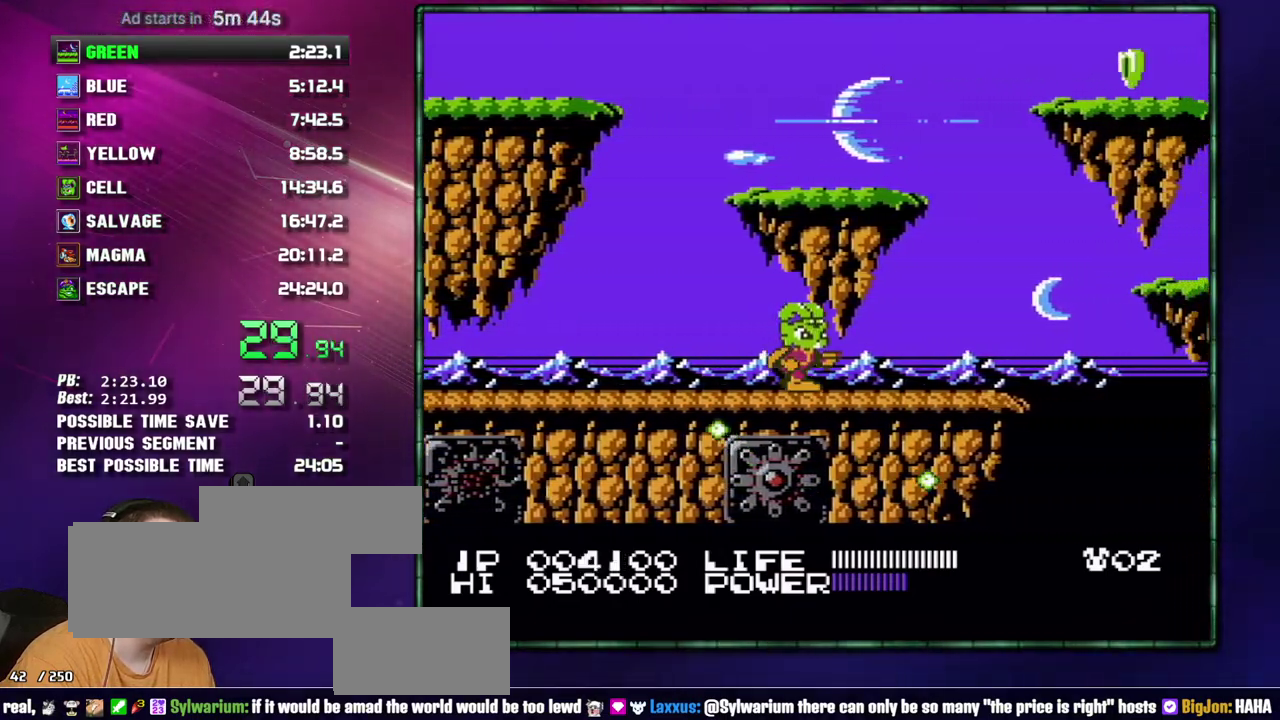
{"buttons": ["DPAD_RIGHT"], "events": []}
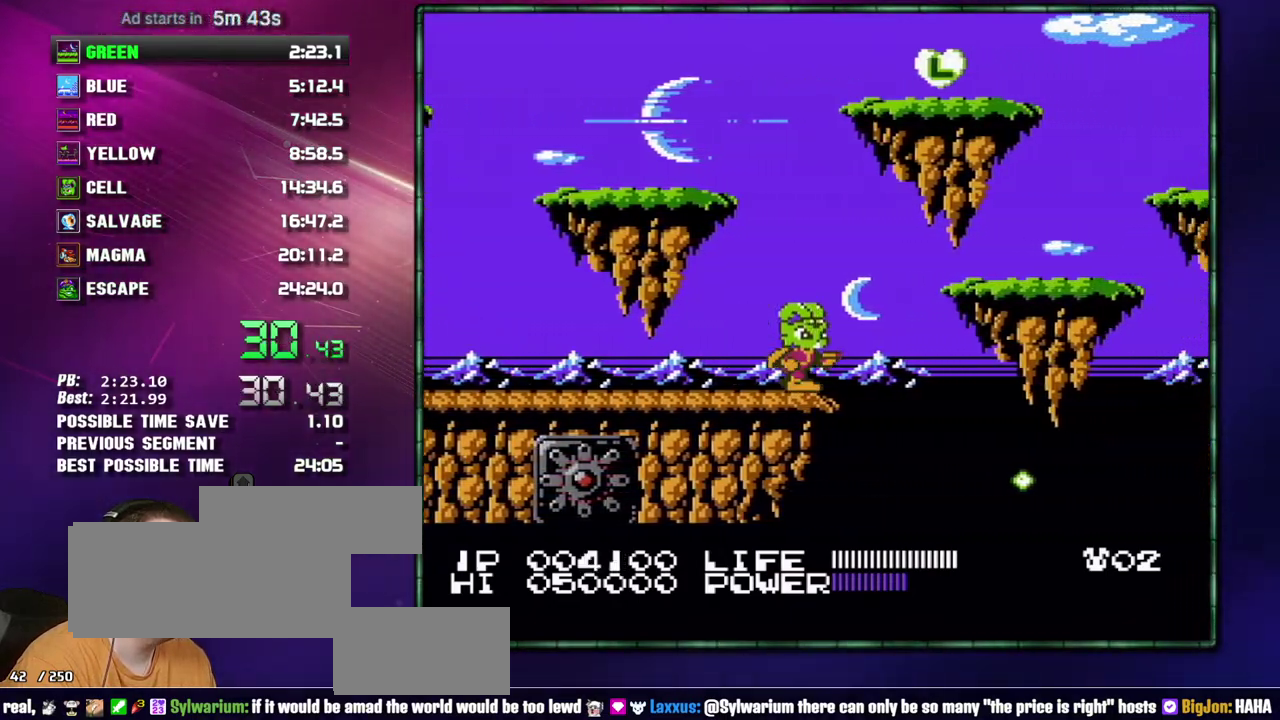
{"buttons": ["DPAD_RIGHT"], "events": [[83, "A", "down"], [300, "A", "up"]]}
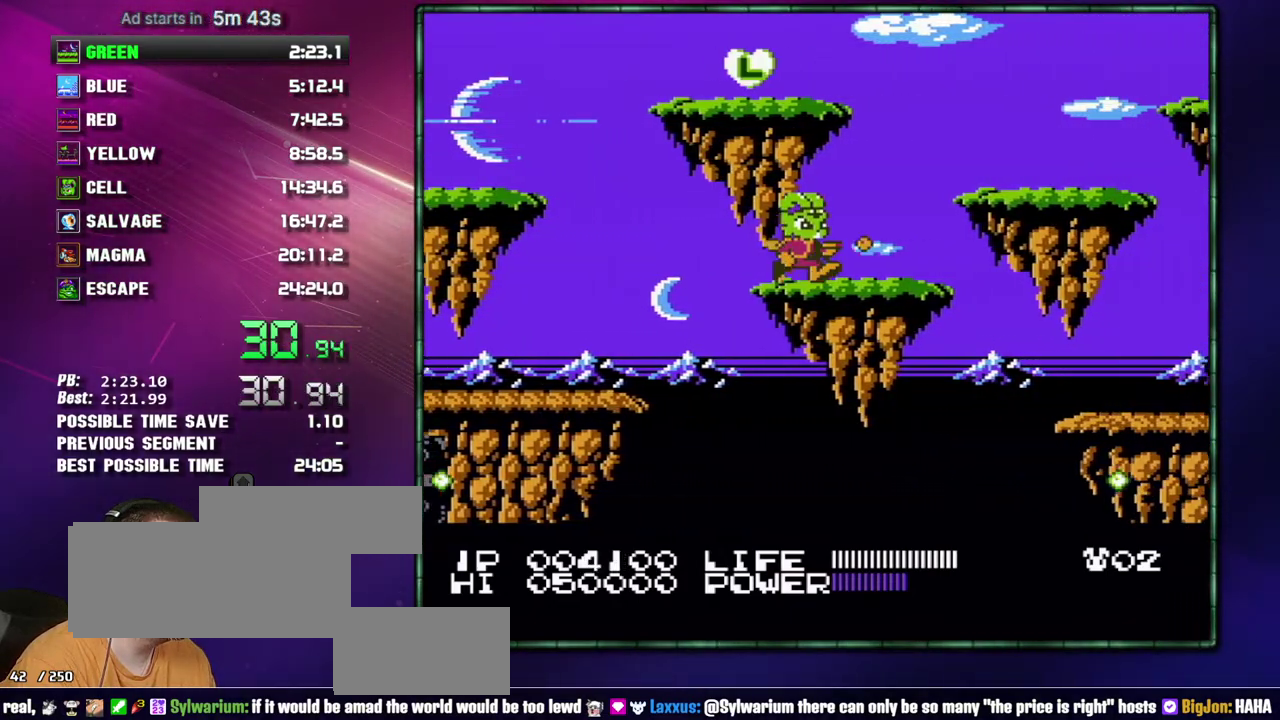
{"buttons": ["B", "DPAD_RIGHT"], "events": [[17, "B", "down"], [83, "B", "up"], [467, "B", "down"]]}
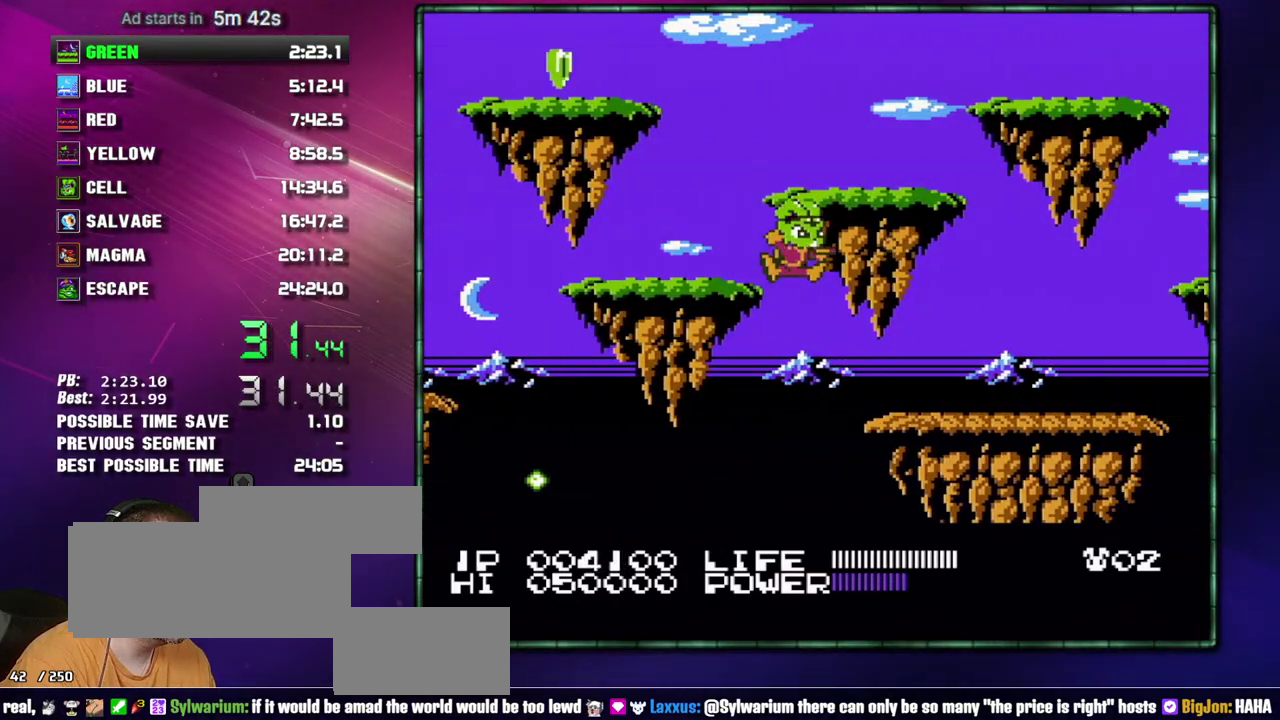
{"buttons": ["DPAD_RIGHT"], "events": [[50, "B", "up"]]}
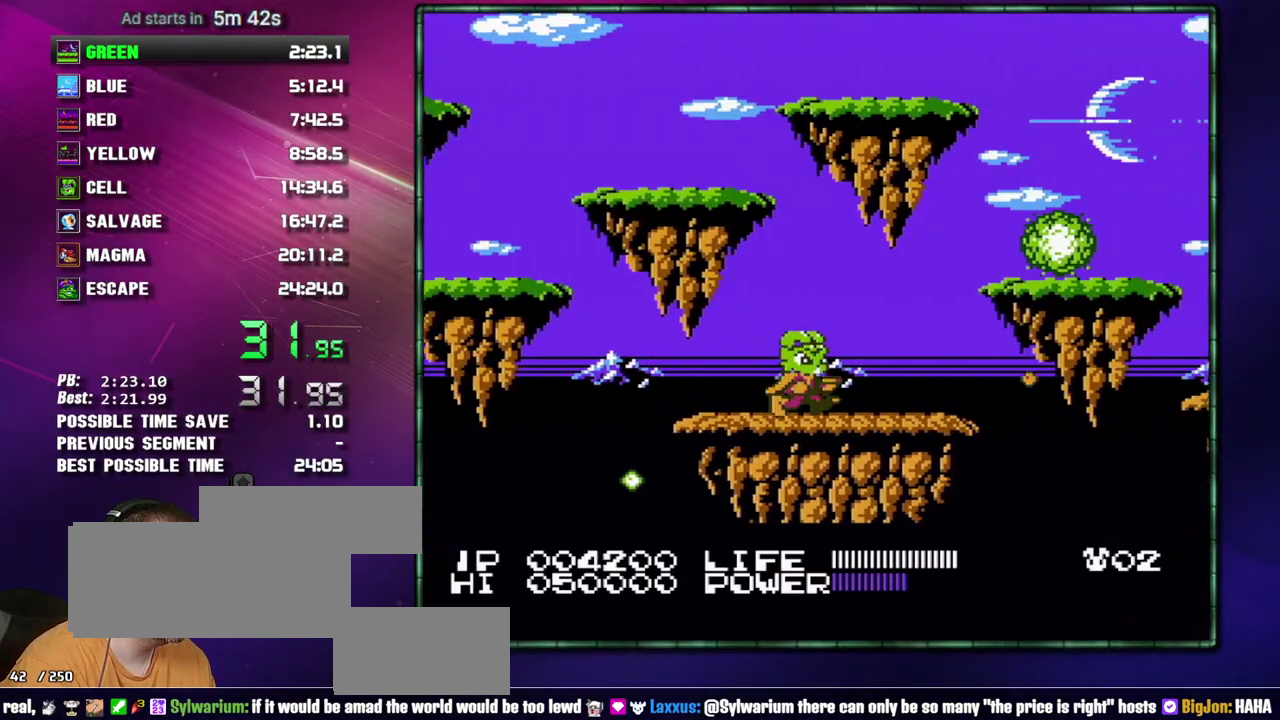
{"buttons": ["DPAD_RIGHT"], "events": [[50, "B", "down"], [117, "B", "up"], [333, "A", "down"], [367, "B", "down"], [483, "A", "up"], [483, "B", "up"]]}
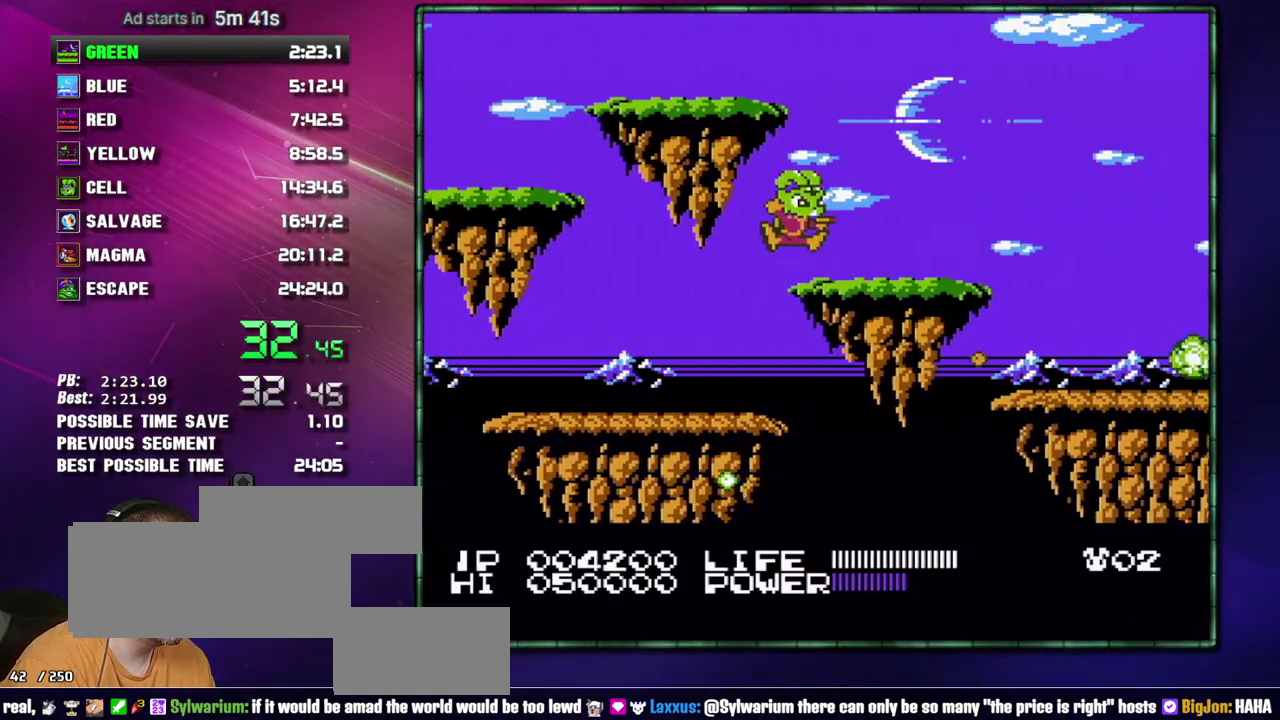
{"buttons": ["DPAD_RIGHT"], "events": []}
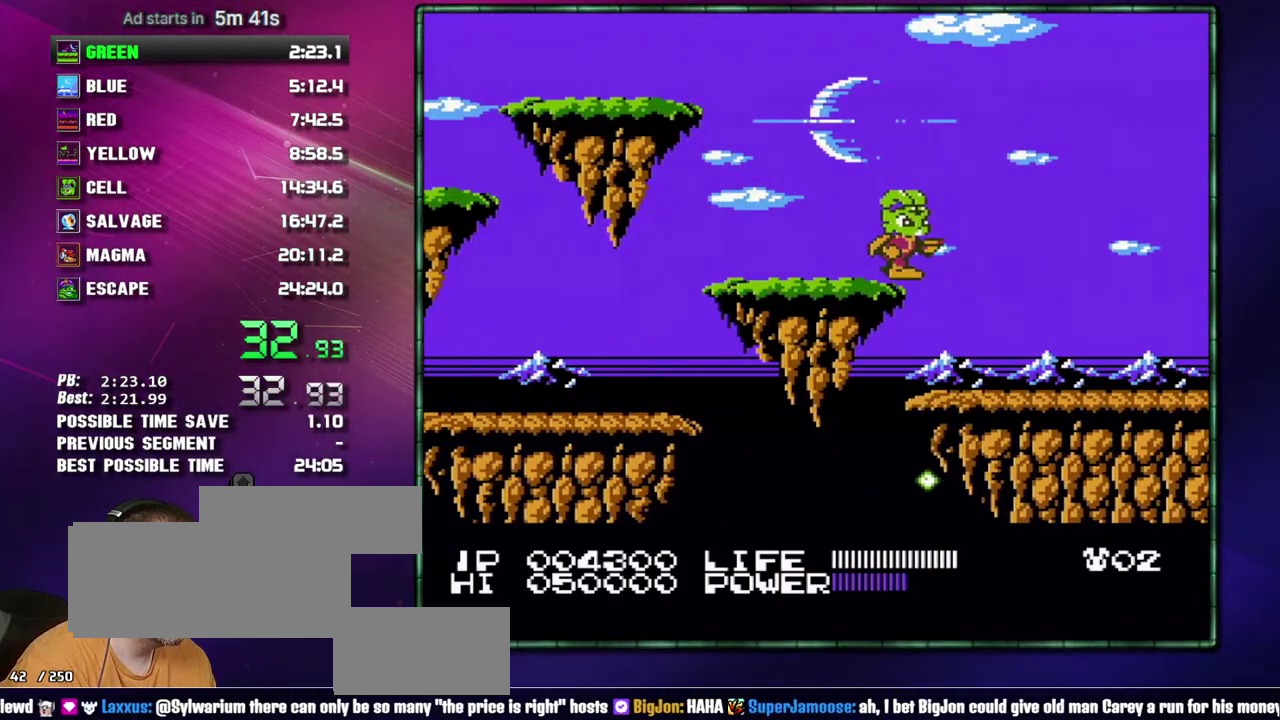
{"buttons": ["DPAD_RIGHT"], "events": []}
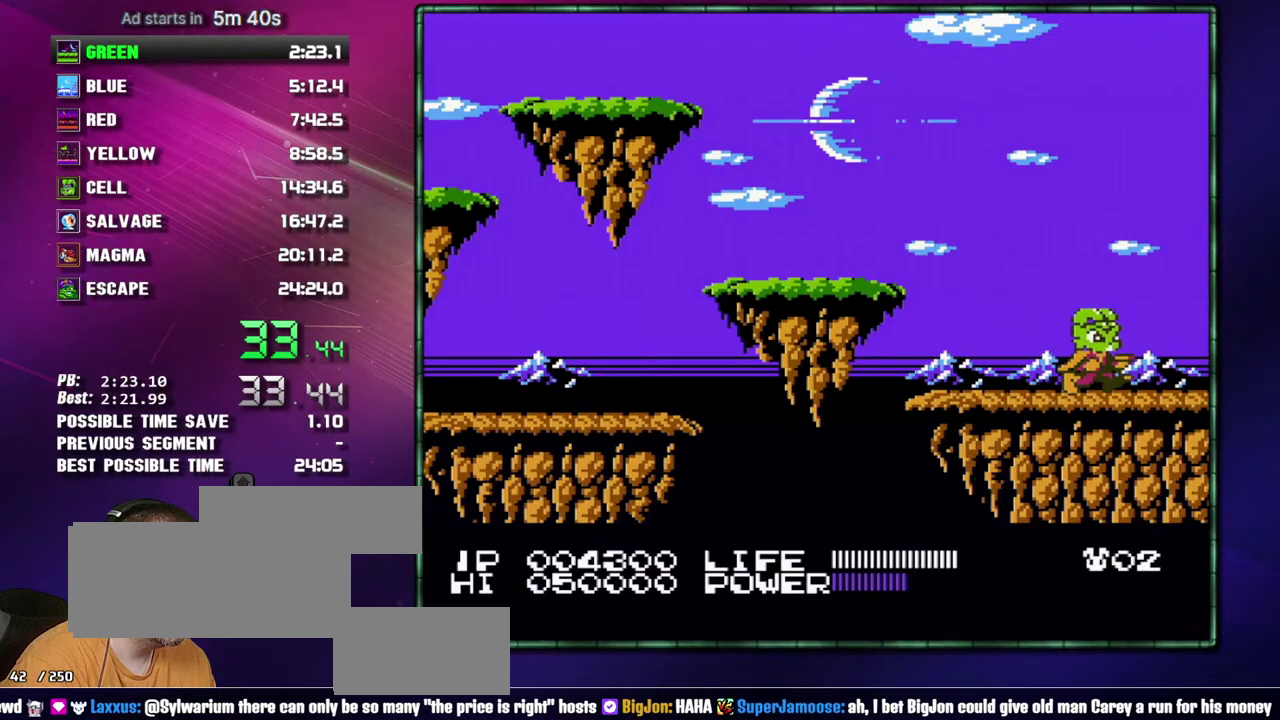
{"buttons": ["A", "DPAD_RIGHT"], "events": [[483, "A", "down"]]}
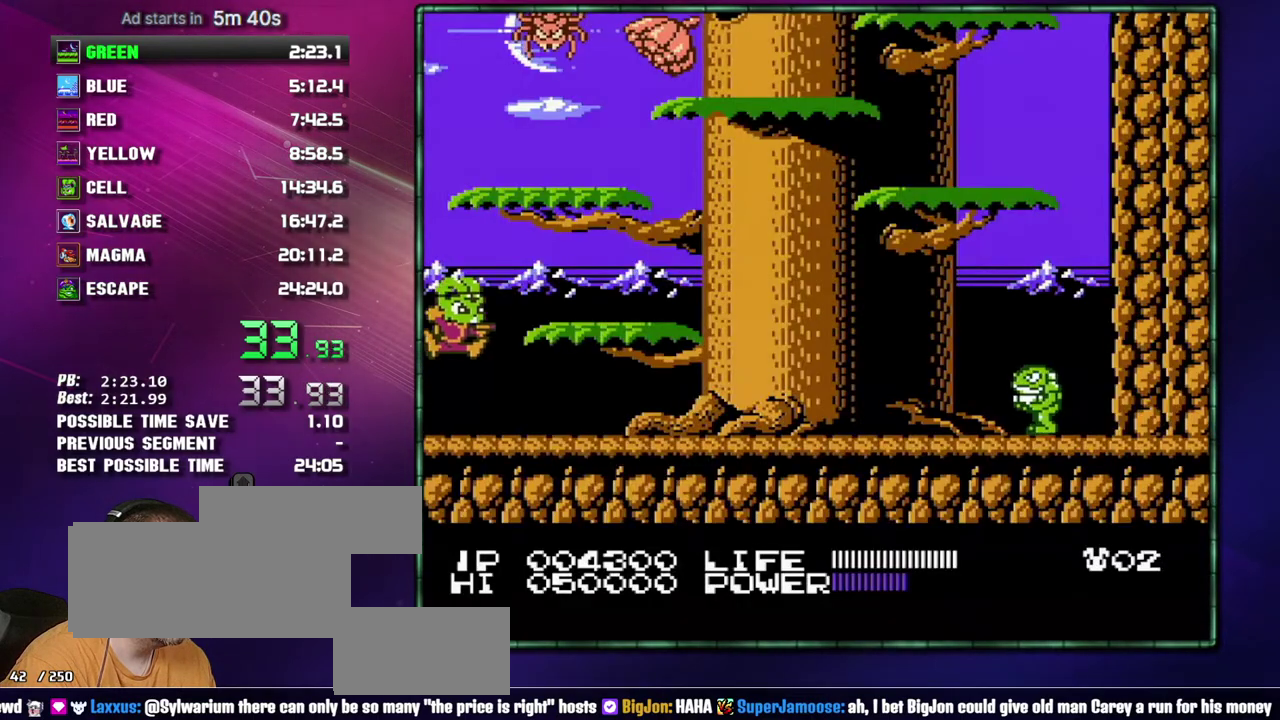
{"buttons": [], "events": [[117, "A", "up"], [333, "A", "down"], [467, "A", "up"], [467, "DPAD_RIGHT", "up"]]}
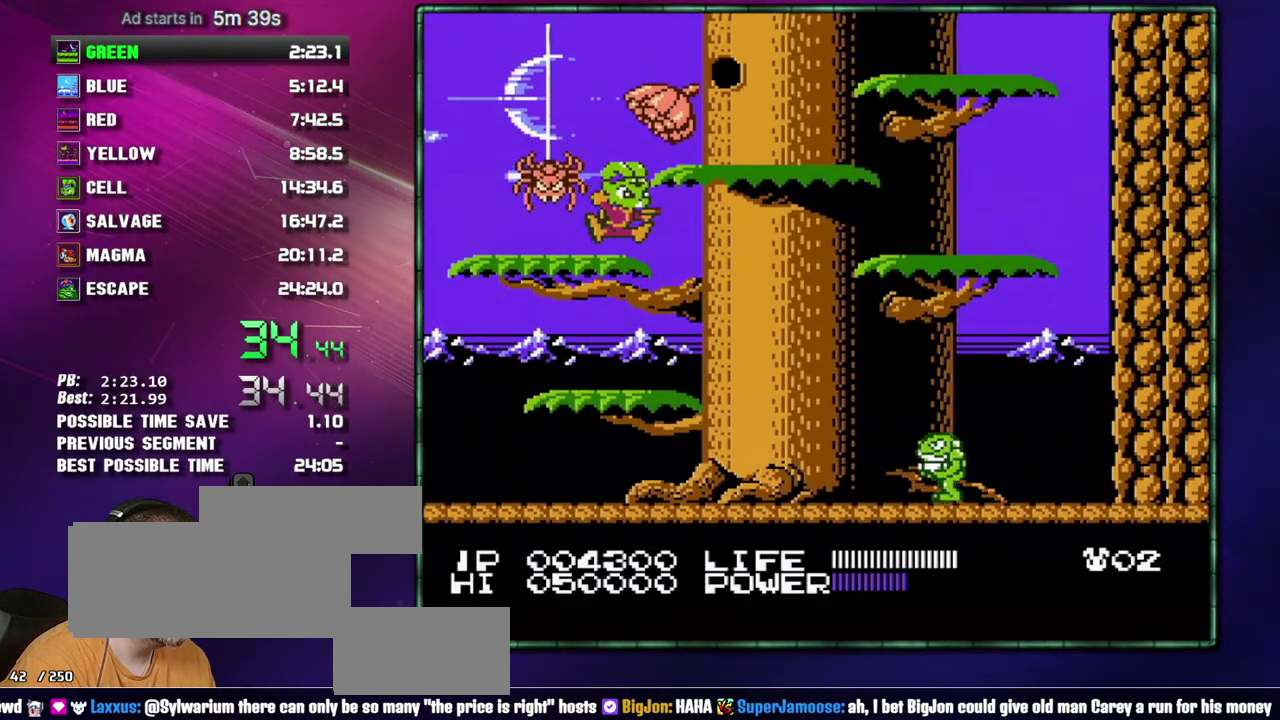
{"buttons": ["DPAD_RIGHT"], "events": [[117, "DPAD_RIGHT", "down"], [217, "A", "down"], [333, "A", "up"]]}
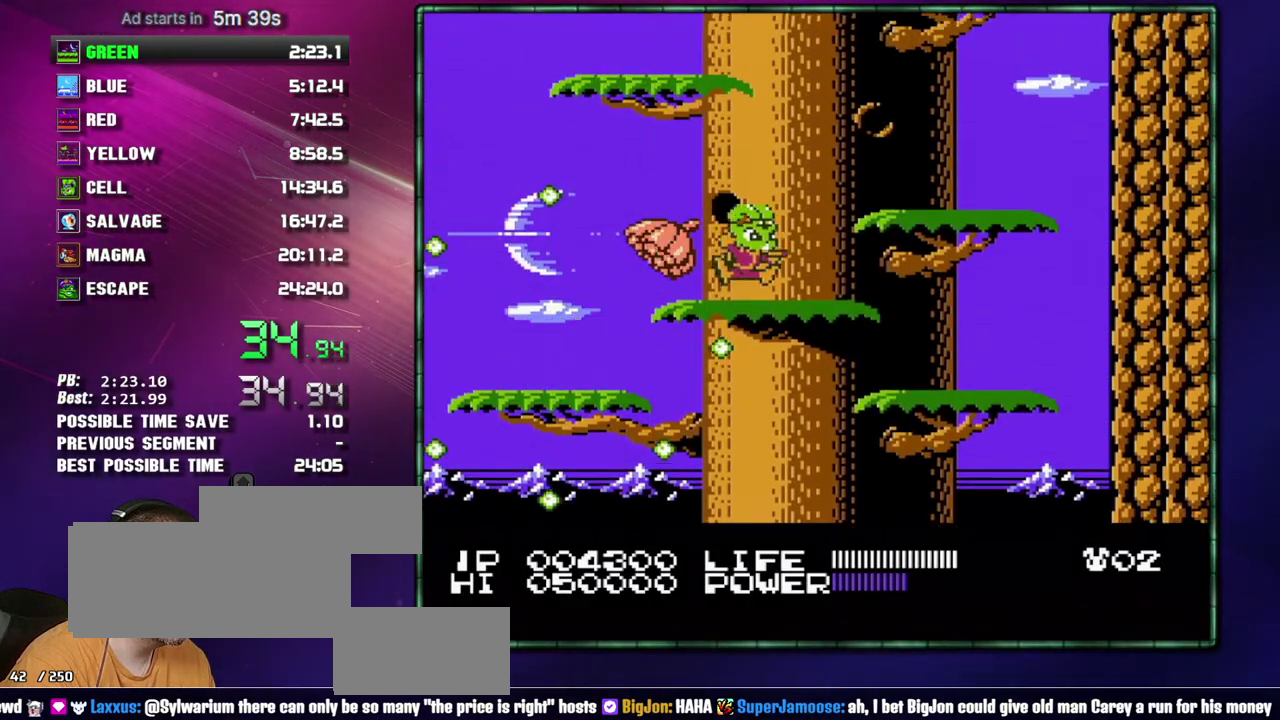
{"buttons": ["DPAD_LEFT"], "events": [[117, "A", "down"], [217, "A", "up"], [333, "DPAD_RIGHT", "up"], [483, "DPAD_LEFT", "down"]]}
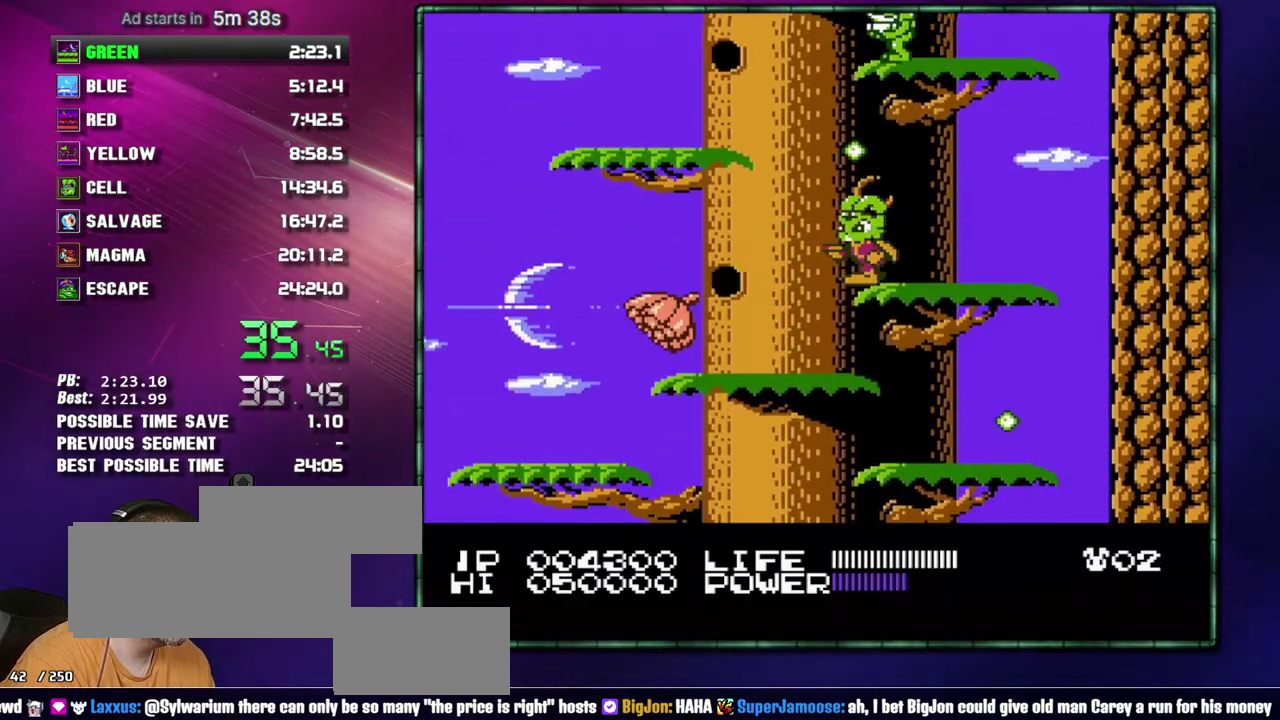
{"buttons": [], "events": [[50, "A", "down"], [233, "A", "up"], [467, "DPAD_LEFT", "up"]]}
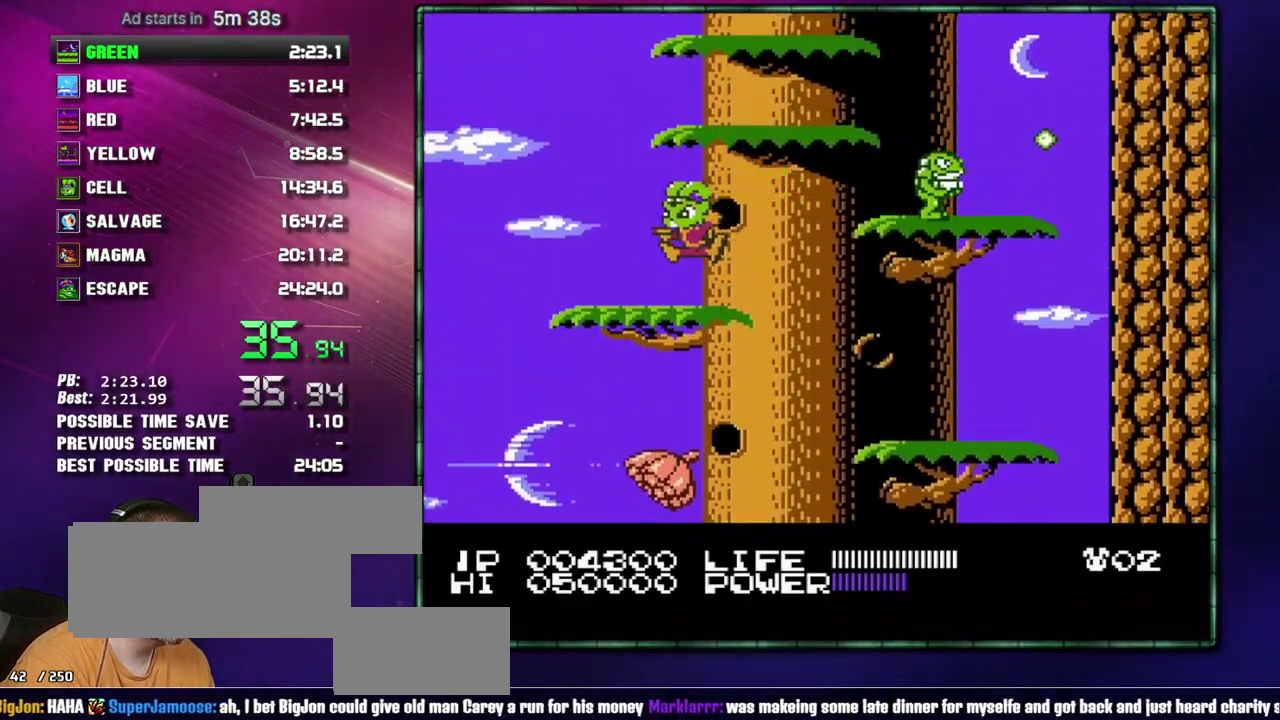
{"buttons": [], "events": [[17, "A", "down"], [117, "DPAD_RIGHT", "down"], [217, "A", "up"], [400, "A", "down"], [467, "A", "up"], [467, "DPAD_RIGHT", "up"]]}
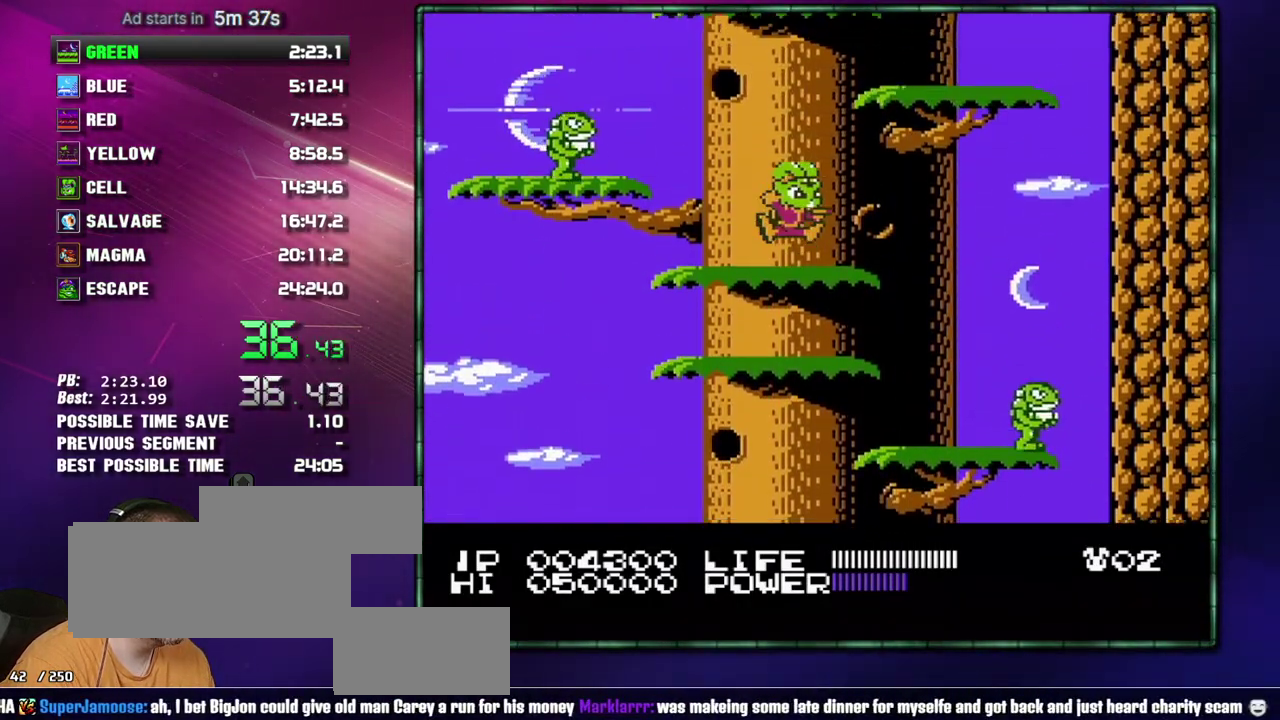
{"buttons": ["DPAD_RIGHT"], "events": [[217, "DPAD_RIGHT", "down"], [233, "A", "down"], [400, "A", "up"]]}
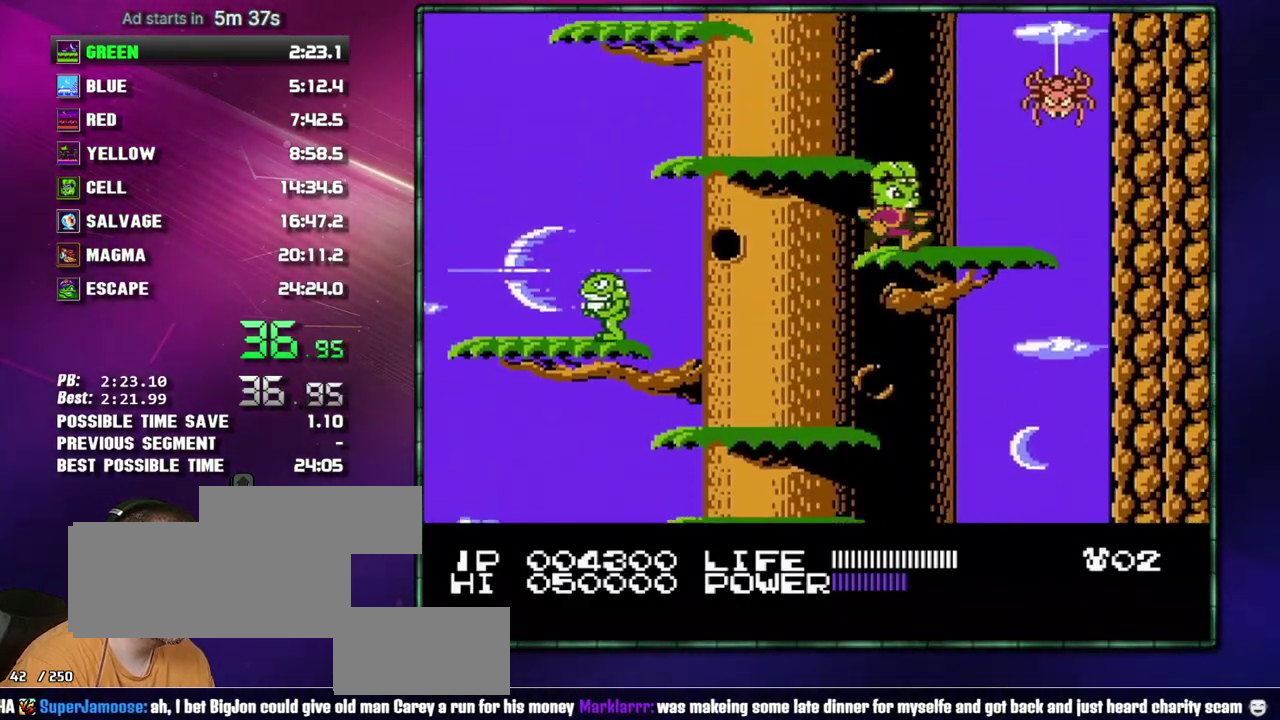
{"buttons": ["A", "DPAD_LEFT"], "events": [[17, "DPAD_RIGHT", "up"], [83, "A", "down"], [150, "DPAD_LEFT", "down"], [183, "A", "up"], [467, "A", "down"]]}
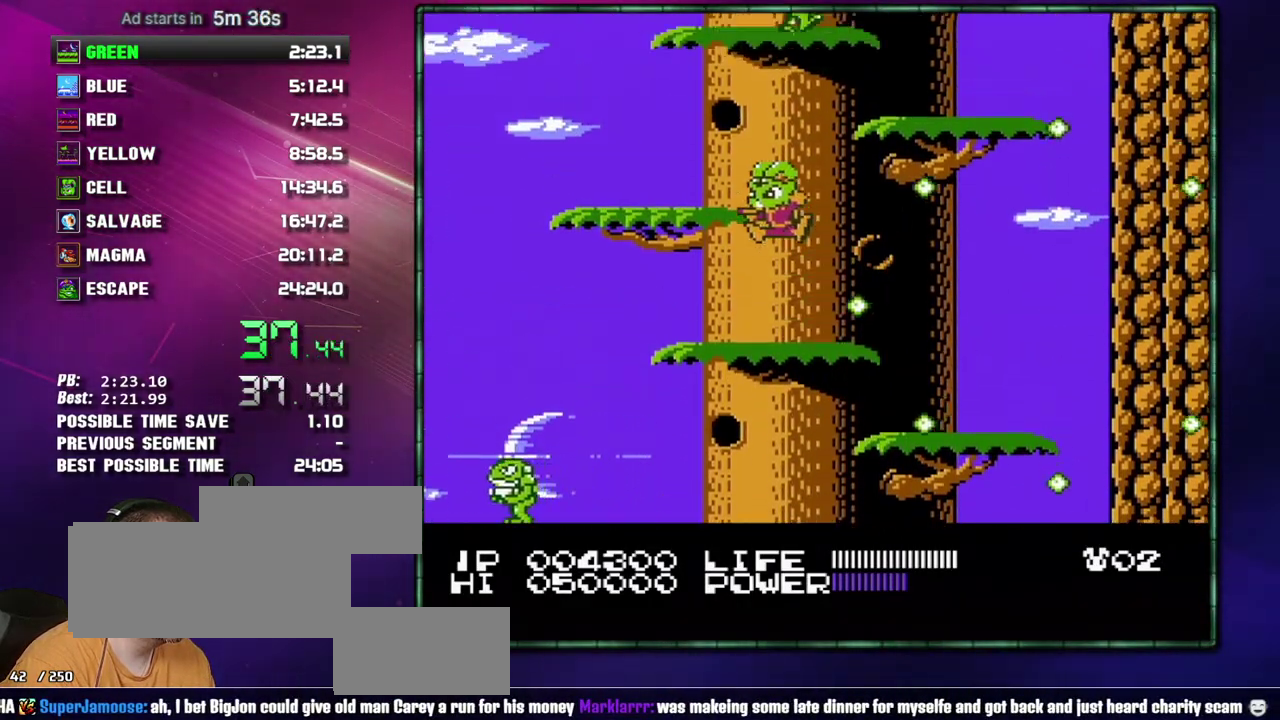
{"buttons": ["A", "DPAD_RIGHT"], "events": [[83, "A", "up"], [150, "DPAD_LEFT", "up"], [333, "DPAD_RIGHT", "down"], [483, "A", "down"]]}
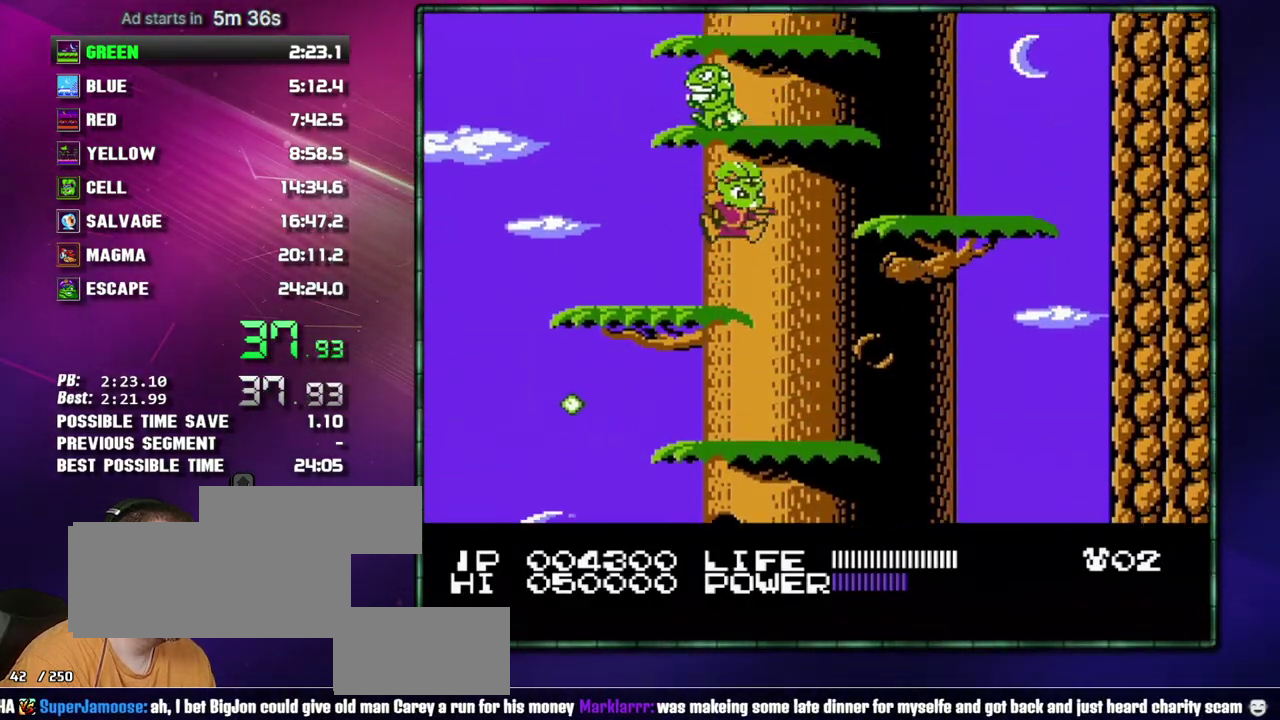
{"buttons": [], "events": [[150, "A", "up"], [150, "DPAD_RIGHT", "up"], [367, "A", "down"], [433, "A", "up"]]}
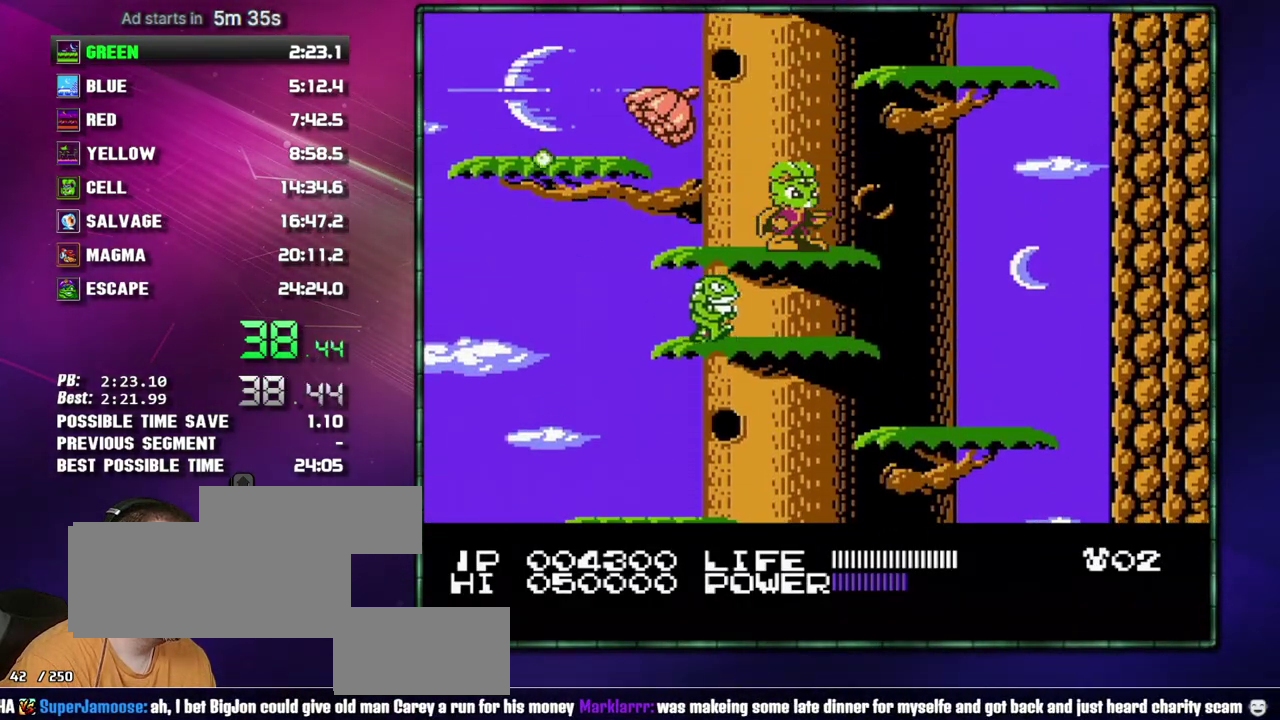
{"buttons": [], "events": [[117, "DPAD_RIGHT", "down"], [150, "A", "down"], [300, "A", "up"], [433, "DPAD_RIGHT", "up"]]}
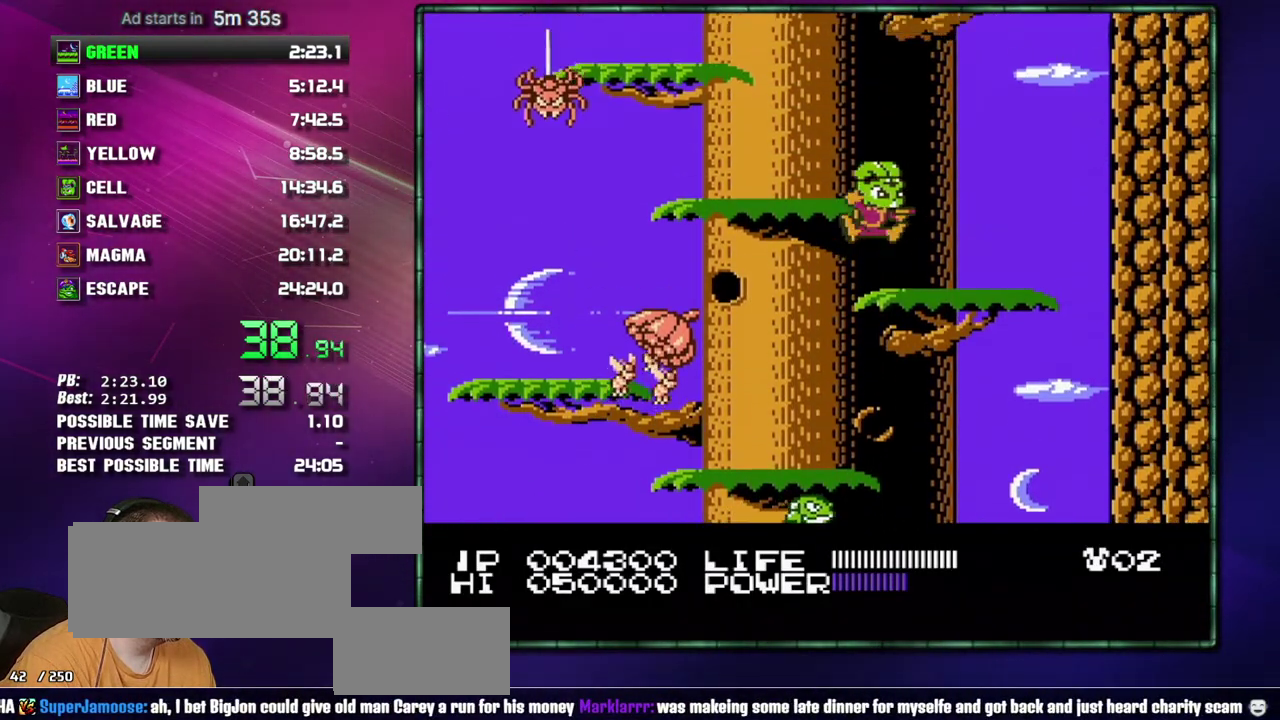
{"buttons": ["DPAD_LEFT"], "events": [[17, "A", "down"], [50, "DPAD_LEFT", "down"], [83, "A", "up"], [333, "A", "down"], [467, "A", "up"]]}
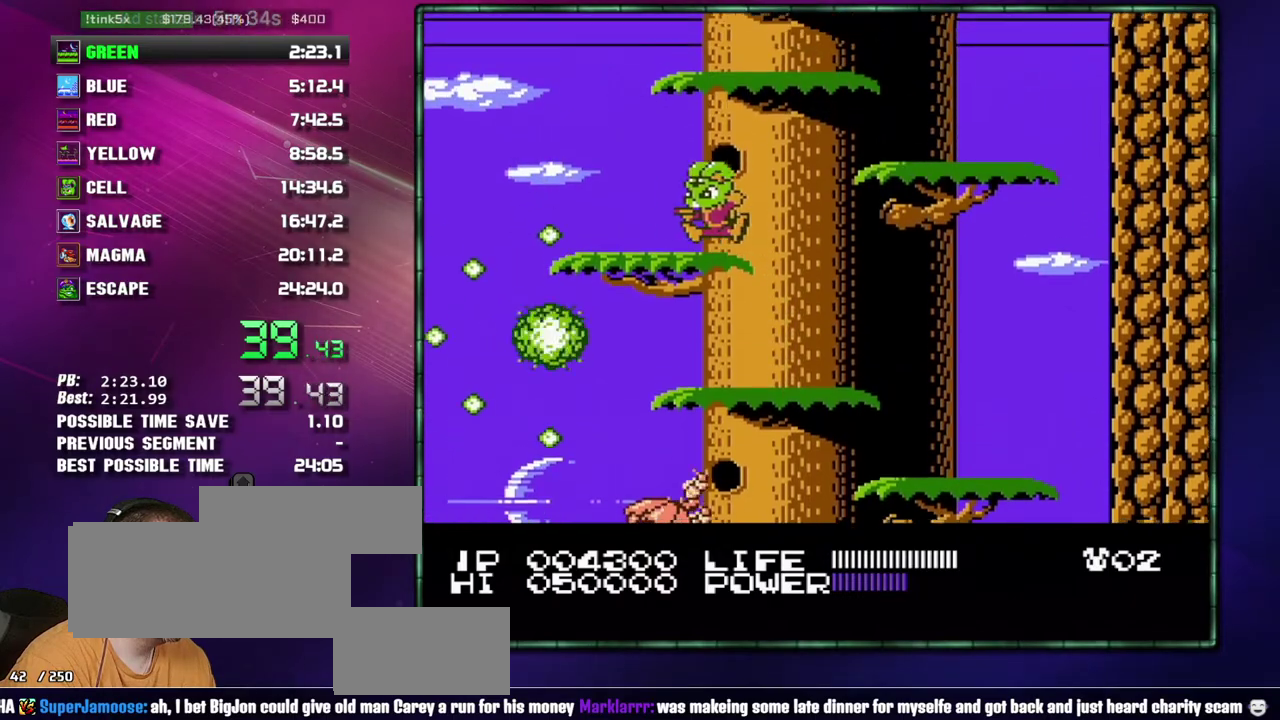
{"buttons": ["DPAD_RIGHT"], "events": [[17, "DPAD_LEFT", "up"], [150, "DPAD_RIGHT", "down"], [217, "A", "down"], [333, "A", "up"]]}
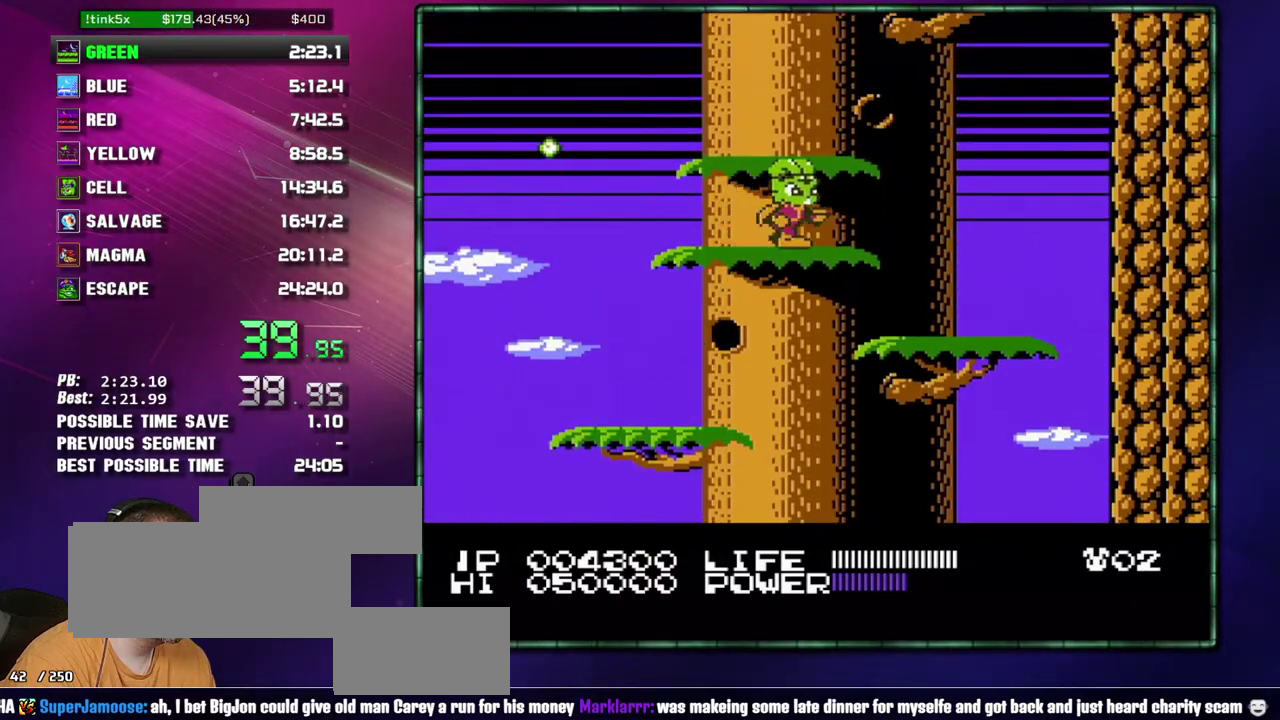
{"buttons": ["A", "DPAD_RIGHT"], "events": [[17, "DPAD_RIGHT", "up"], [333, "DPAD_RIGHT", "down"], [367, "A", "down"]]}
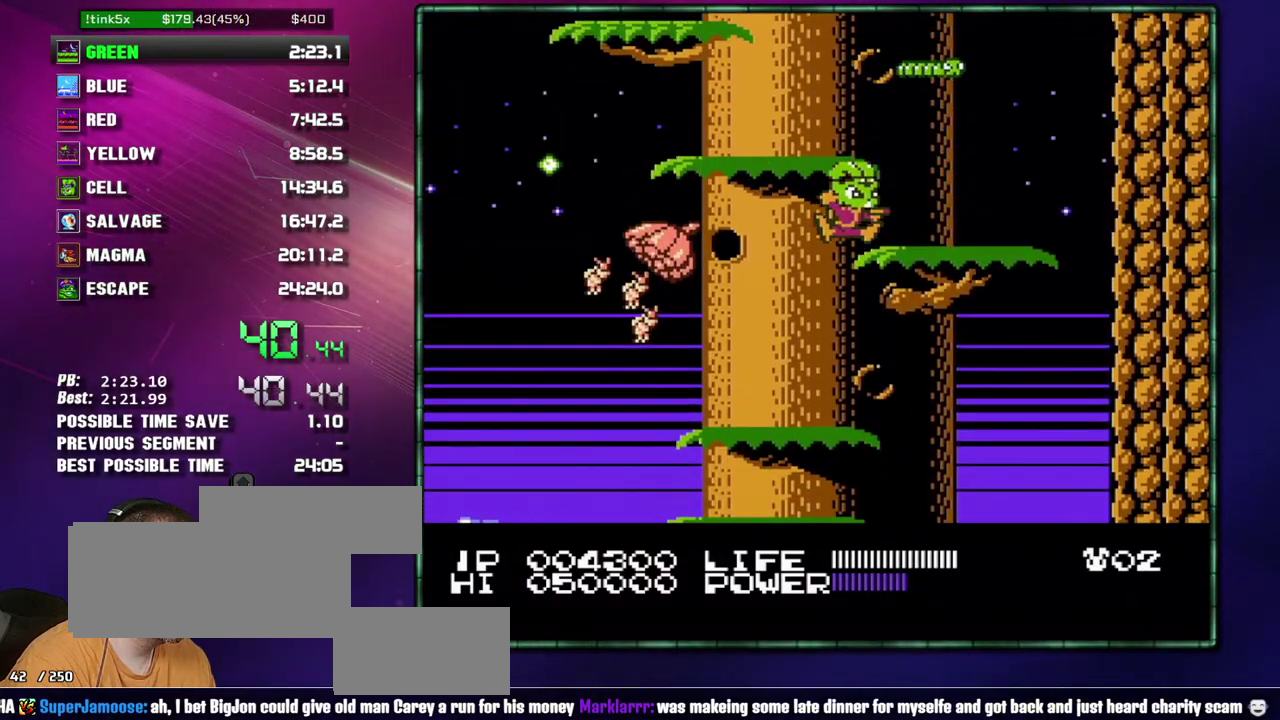
{"buttons": ["DPAD_LEFT"], "events": [[17, "A", "up"], [117, "DPAD_RIGHT", "up"], [267, "DPAD_LEFT", "down"]]}
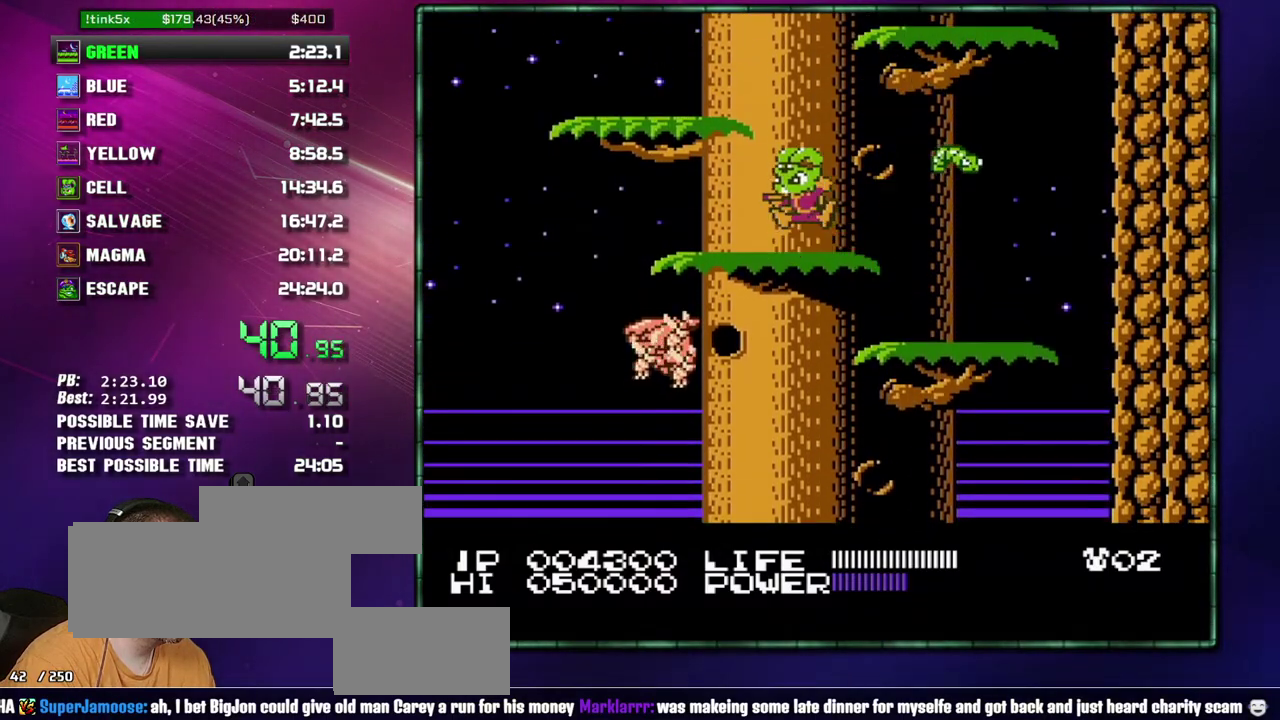
{"buttons": ["A", "DPAD_RIGHT"], "events": [[50, "A", "down"], [183, "A", "up"], [217, "DPAD_LEFT", "up"], [367, "DPAD_RIGHT", "down"], [433, "A", "down"]]}
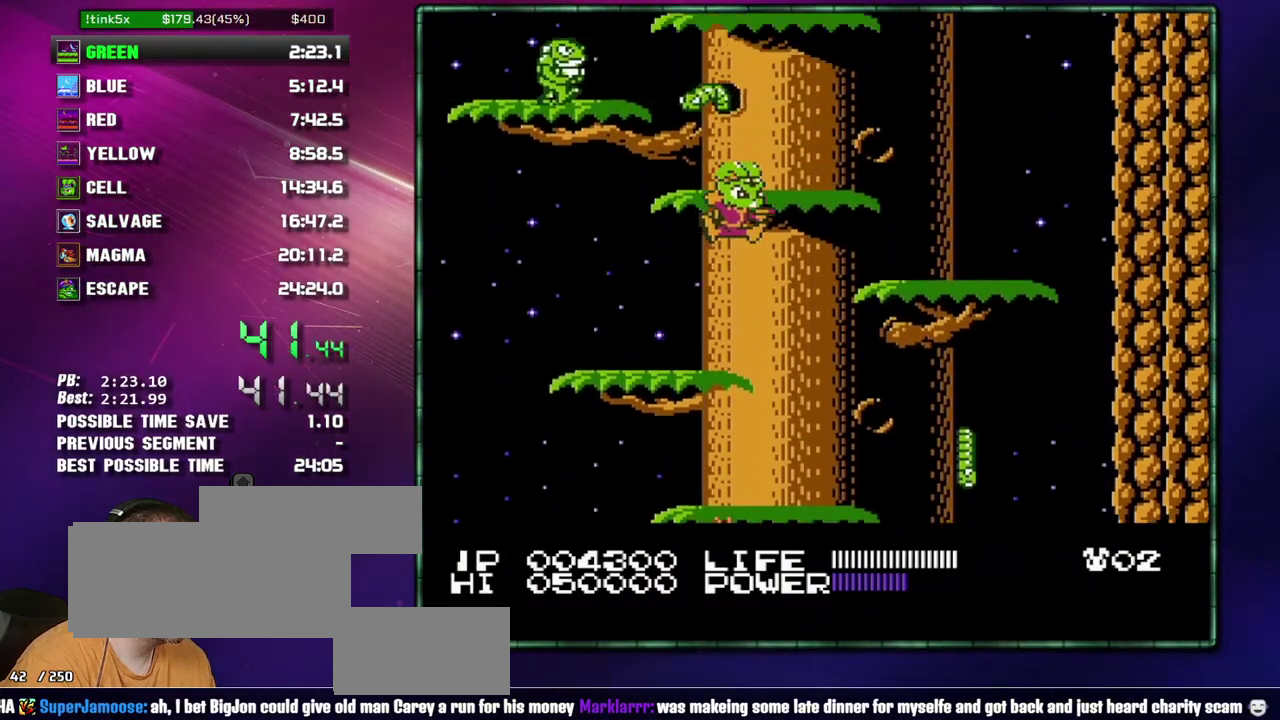
{"buttons": [], "events": [[83, "A", "up"], [150, "DPAD_RIGHT", "up"], [300, "A", "down"], [433, "A", "up"]]}